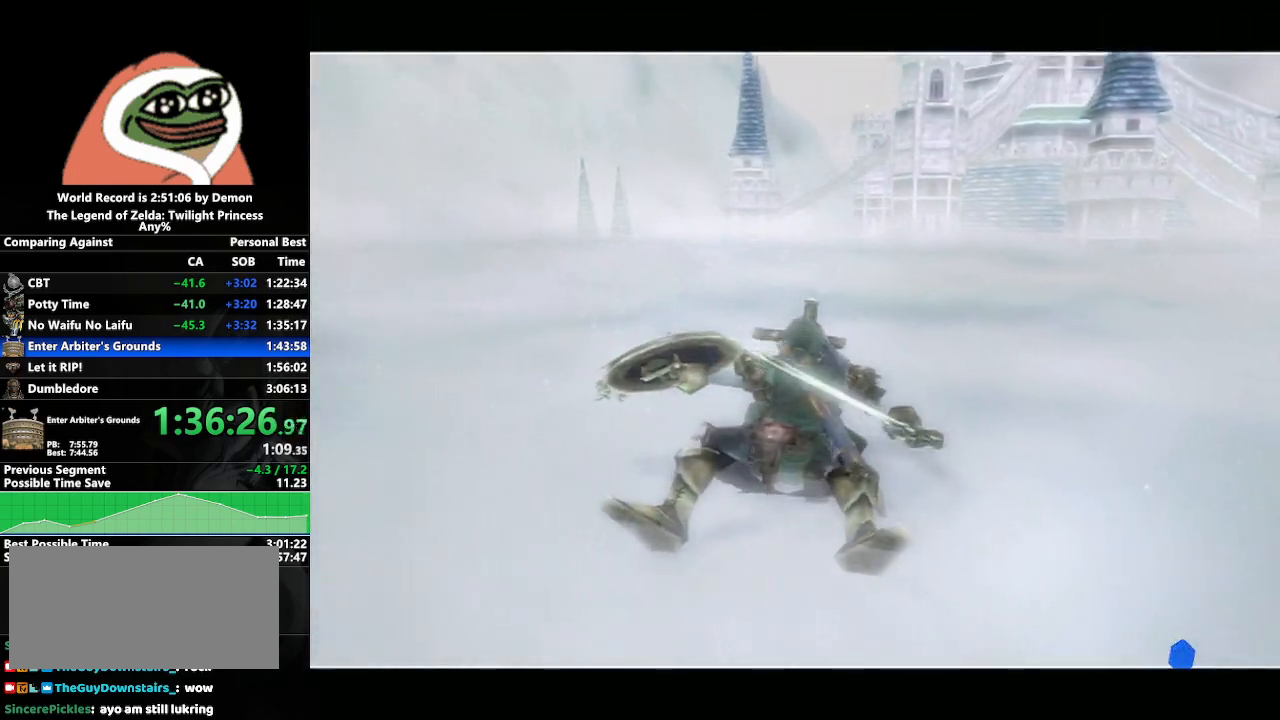
Gameplay with a controller (Nintendo layout); each line is a JSON object with the inputs held at the frame after it. "events" lists button and stick changes between this image and that frame as [ms after this image, input, new state], when the widget could be followed in between. Not read: L3 R3.
{"buttons": [], "left_stick": "center", "right_stick": "center", "events": [[167, "left_stick", "center"]]}
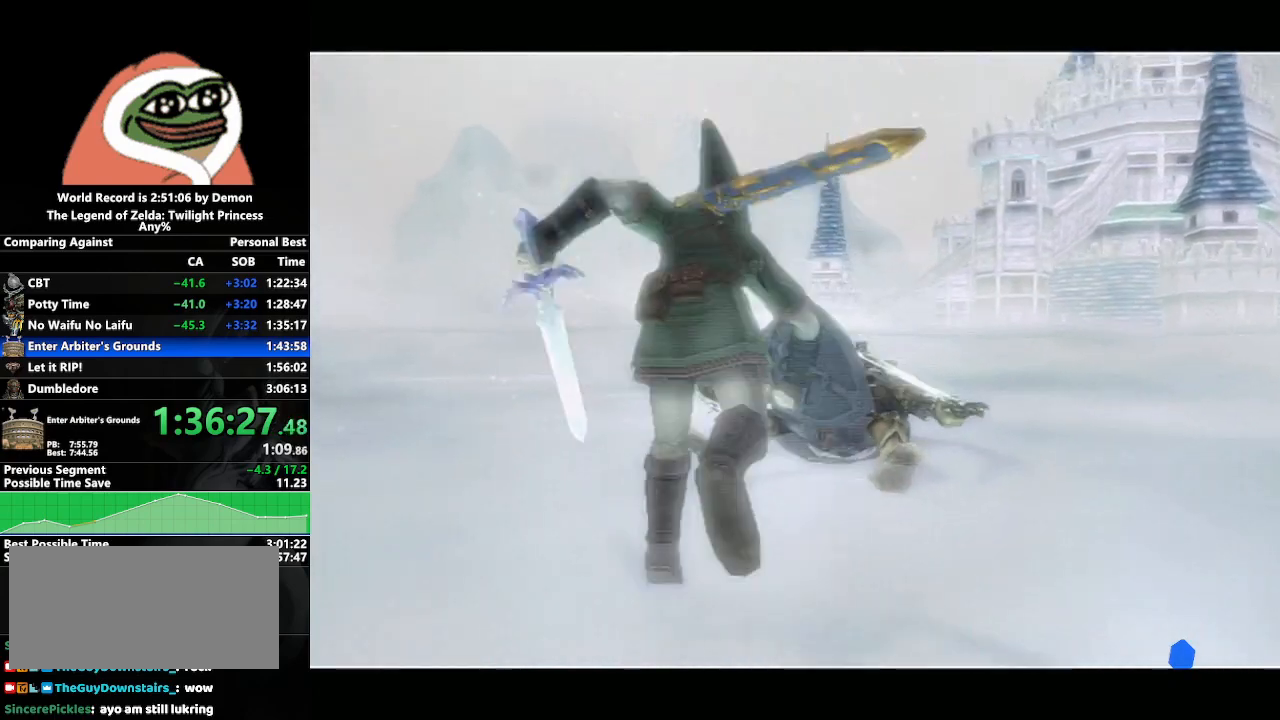
{"buttons": [], "left_stick": "center", "right_stick": "center", "events": [[300, "A", "down"], [367, "A", "up"], [417, "A", "down"], [450, "A", "up"]]}
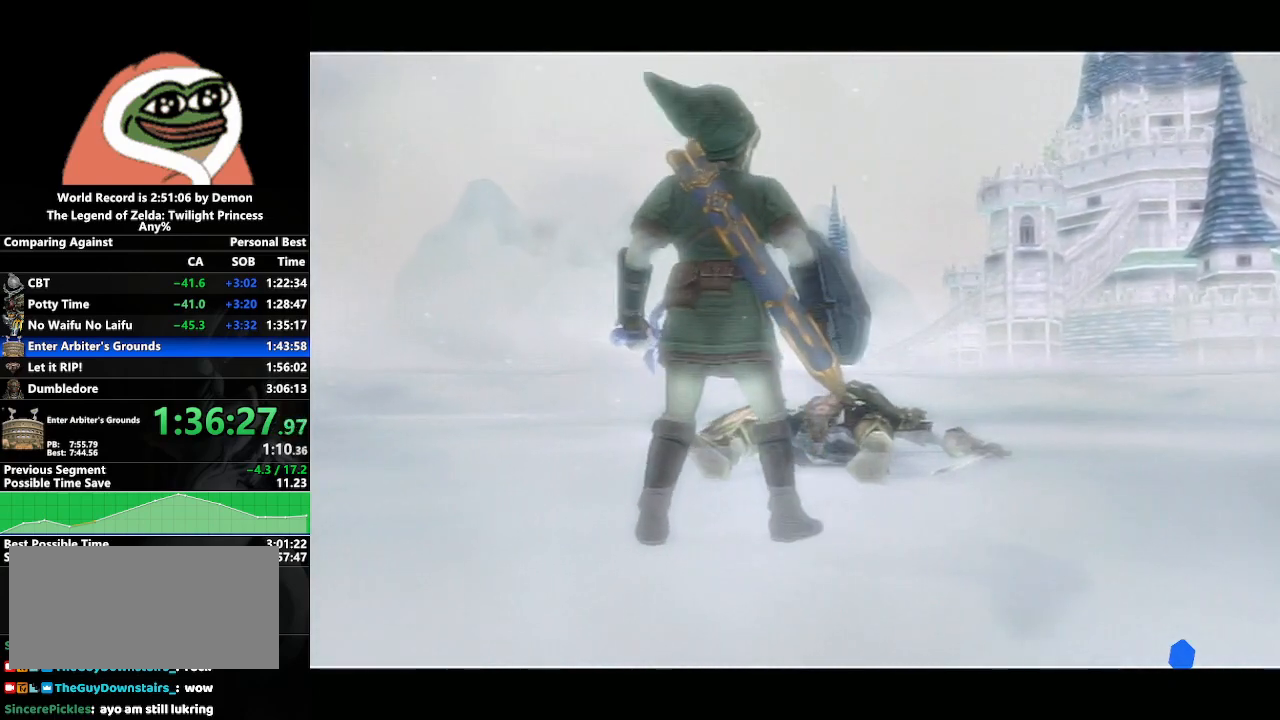
{"buttons": [], "left_stick": "center", "right_stick": "center", "events": [[17, "A", "down"], [67, "A", "up"], [150, "A", "down"], [183, "A", "up"]]}
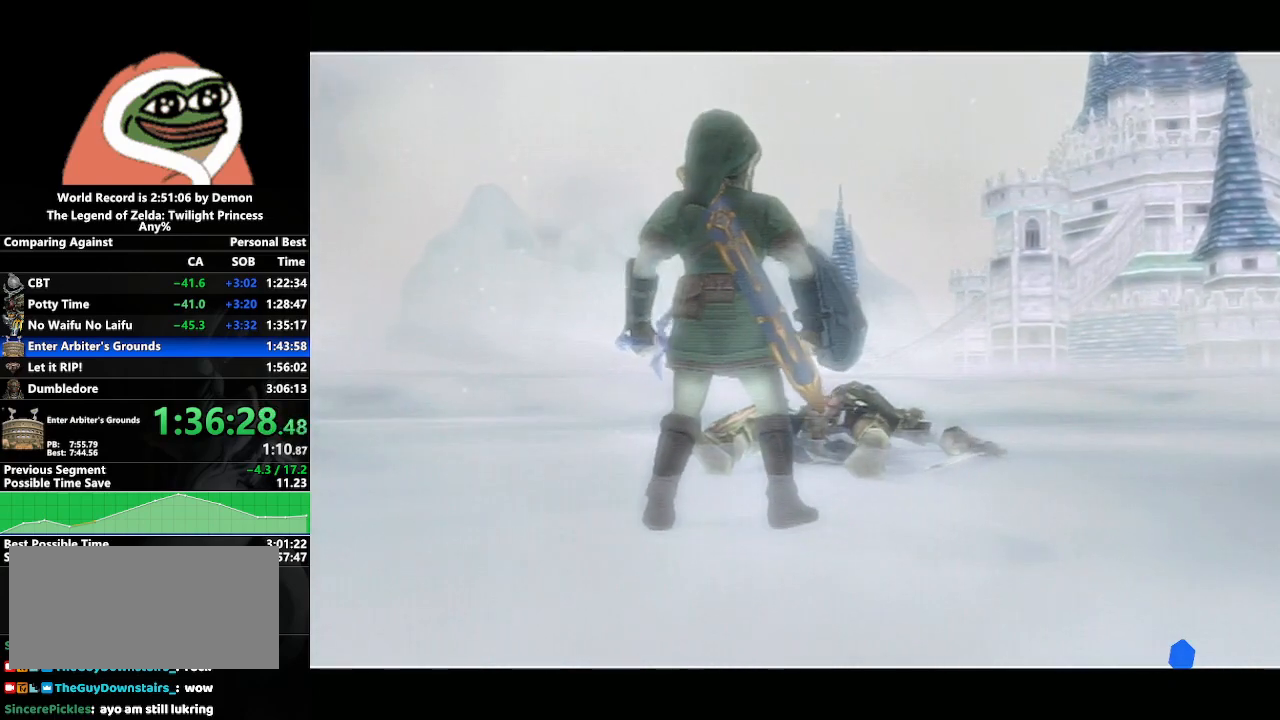
{"buttons": [], "left_stick": "center", "right_stick": "center", "events": [[83, "A", "down"], [100, "A", "up"], [183, "A", "down"], [267, "A", "up"], [400, "A", "down"], [433, "A", "up"]]}
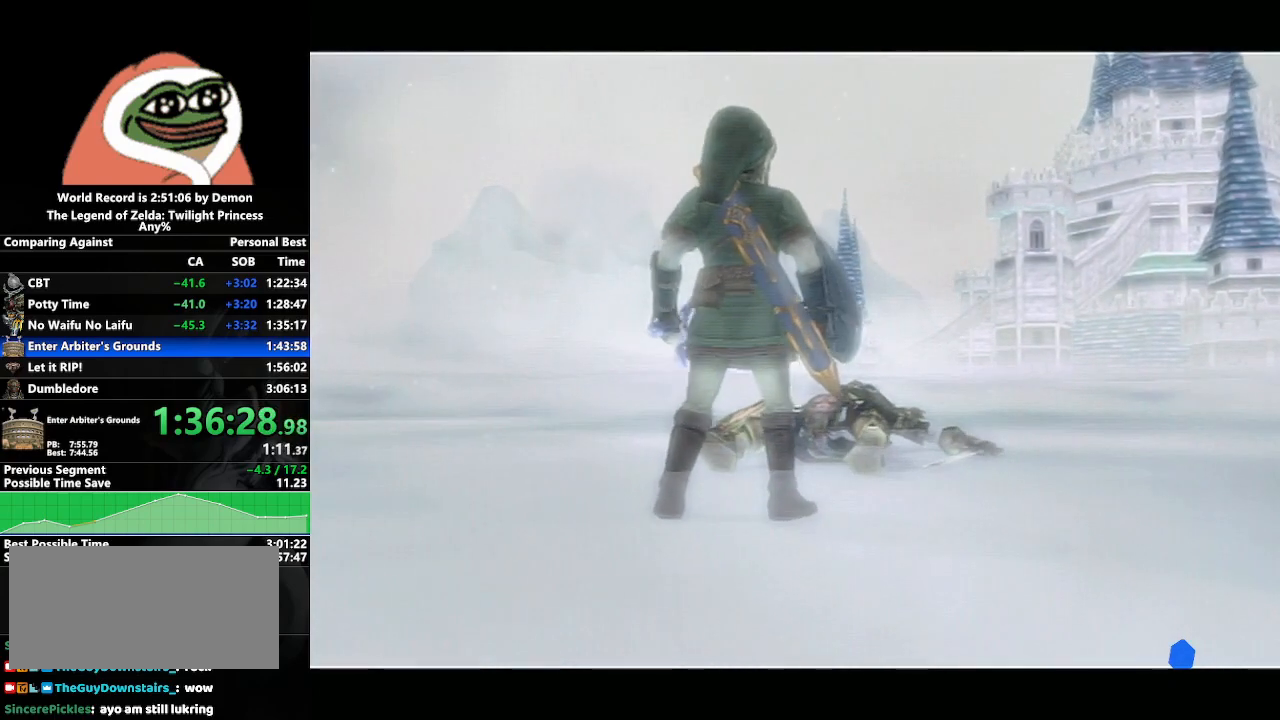
{"buttons": [], "left_stick": "center", "right_stick": "center", "events": [[100, "A", "down"], [150, "A", "up"], [333, "A", "down"], [350, "A", "up"]]}
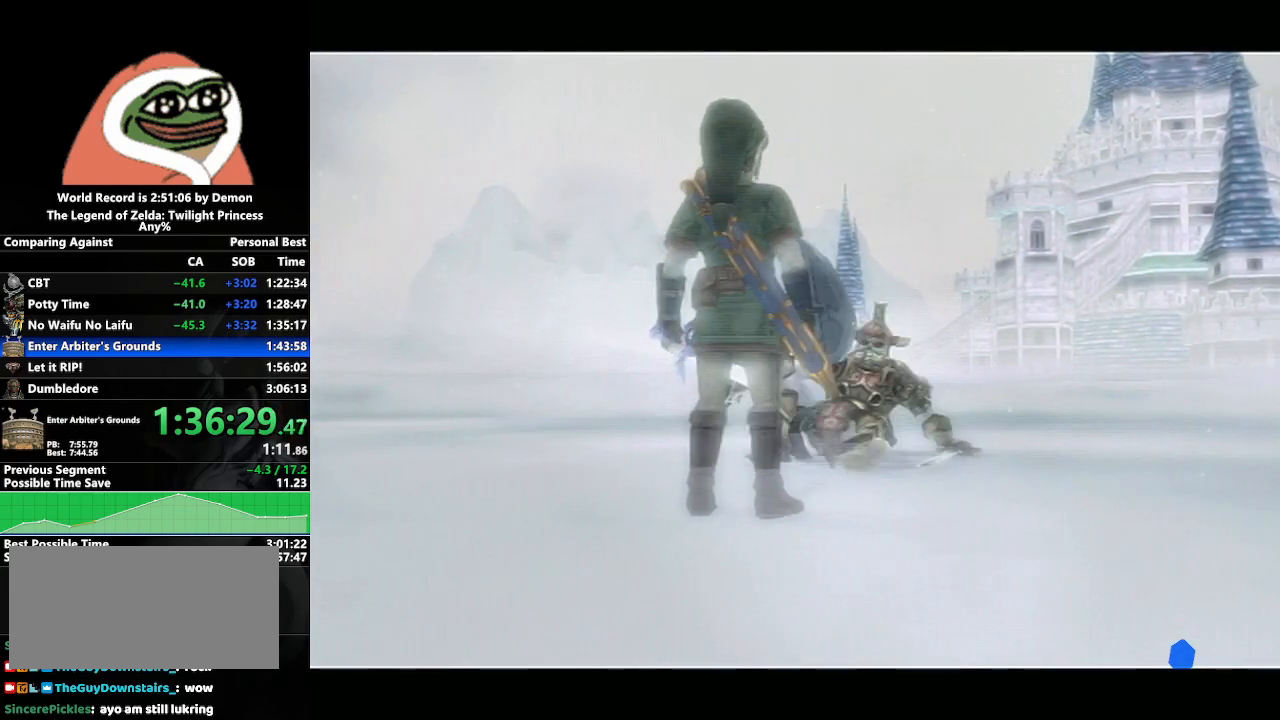
{"buttons": [], "left_stick": "center", "right_stick": "center", "events": [[50, "A", "down"], [100, "A", "up"], [183, "A", "down"], [217, "A", "up"], [283, "A", "down"], [333, "A", "up"], [417, "A", "down"], [450, "A", "up"]]}
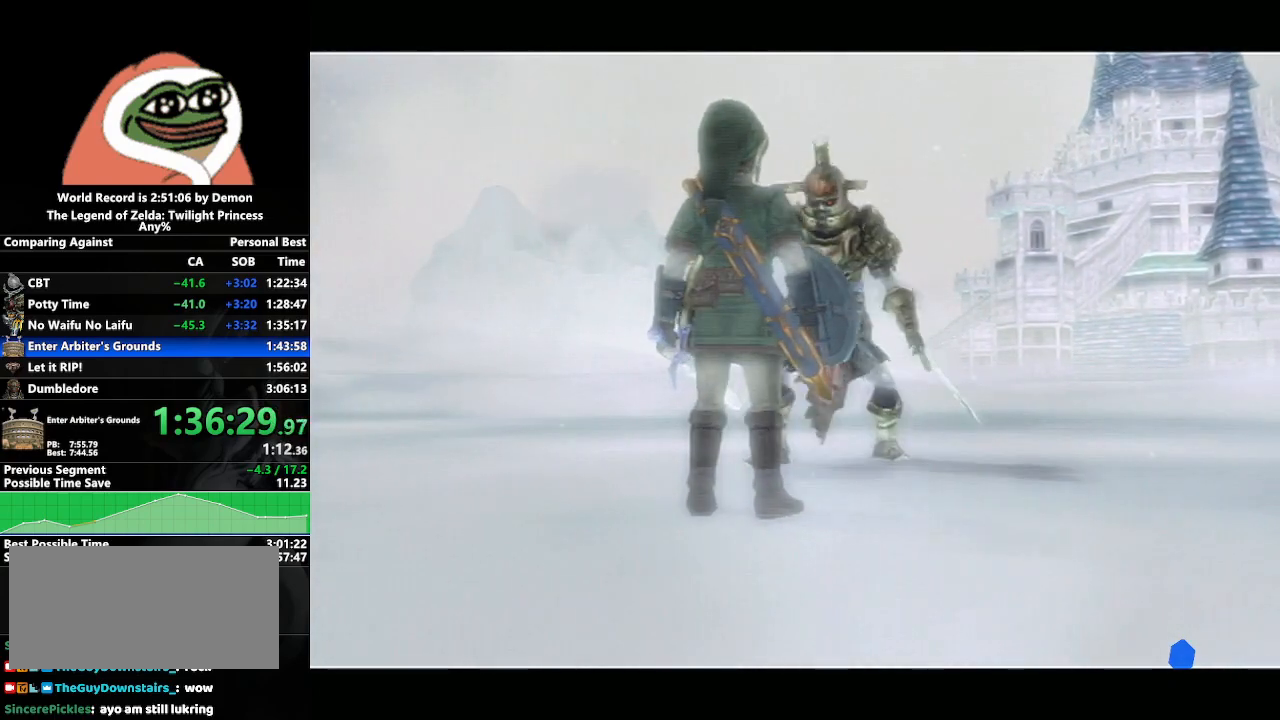
{"buttons": ["B"], "left_stick": "center", "right_stick": "center", "events": [[17, "A", "down"], [50, "A", "up"], [117, "A", "down"], [200, "A", "up"], [250, "A", "down"], [283, "A", "up"], [350, "B", "down"], [417, "B", "up"], [450, "A", "down"], [467, "A", "up"], [500, "B", "down"]]}
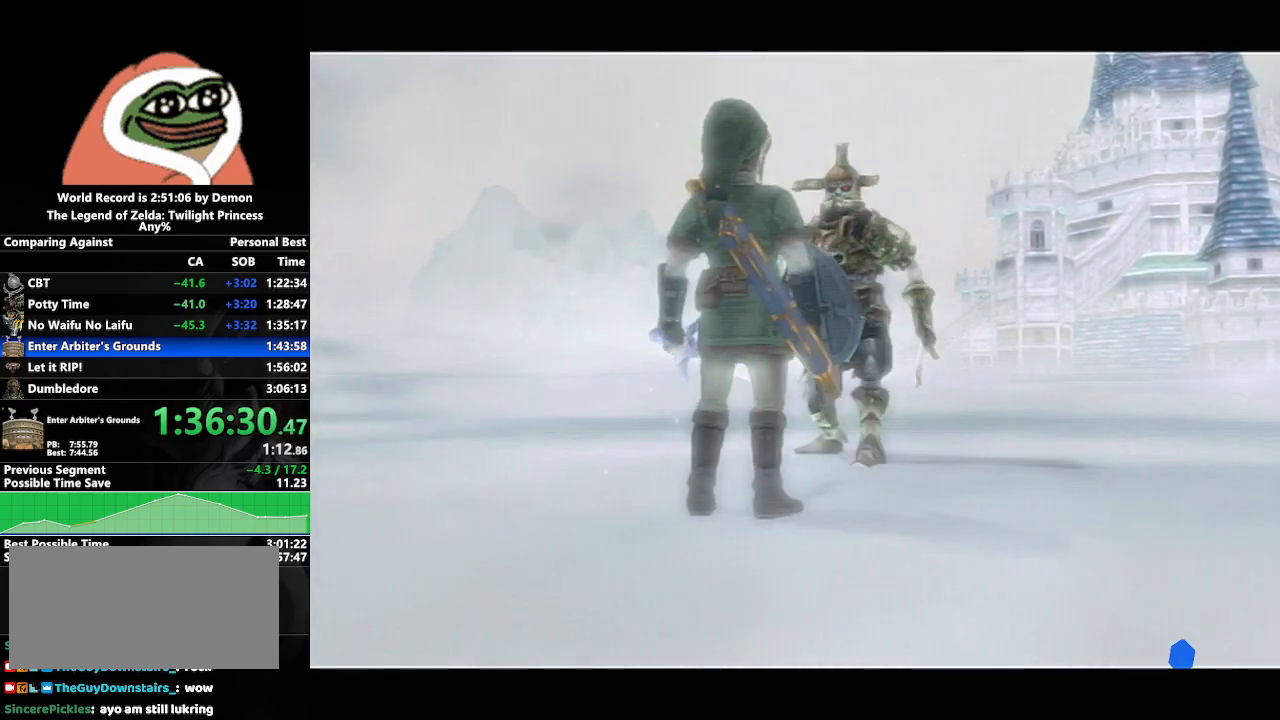
{"buttons": ["B"], "left_stick": "center", "right_stick": "center", "events": [[50, "A", "down"], [50, "B", "up"], [133, "A", "up"], [150, "B", "down"], [183, "B", "up"], [200, "A", "down"], [250, "A", "up"], [250, "B", "down"], [283, "B", "up"], [317, "A", "down"], [367, "B", "down"], [400, "A", "up"], [433, "B", "up"], [467, "A", "down"], [483, "B", "down"], [500, "A", "up"]]}
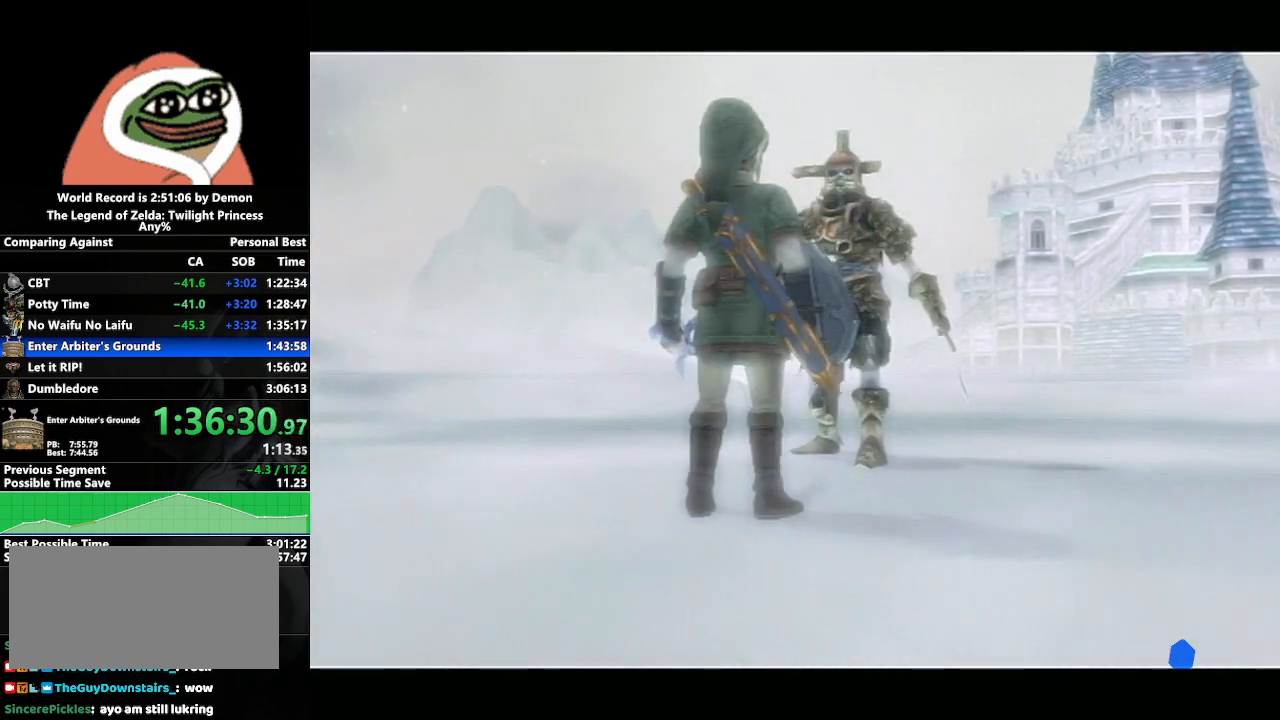
{"buttons": ["A"], "left_stick": "center", "right_stick": "center", "events": [[50, "B", "up"], [83, "A", "down"], [150, "A", "up"], [150, "B", "down"], [217, "A", "down"], [250, "B", "up"], [267, "B", "down"], [367, "B", "up"], [433, "A", "up"], [433, "B", "down"], [500, "A", "down"], [500, "B", "up"]]}
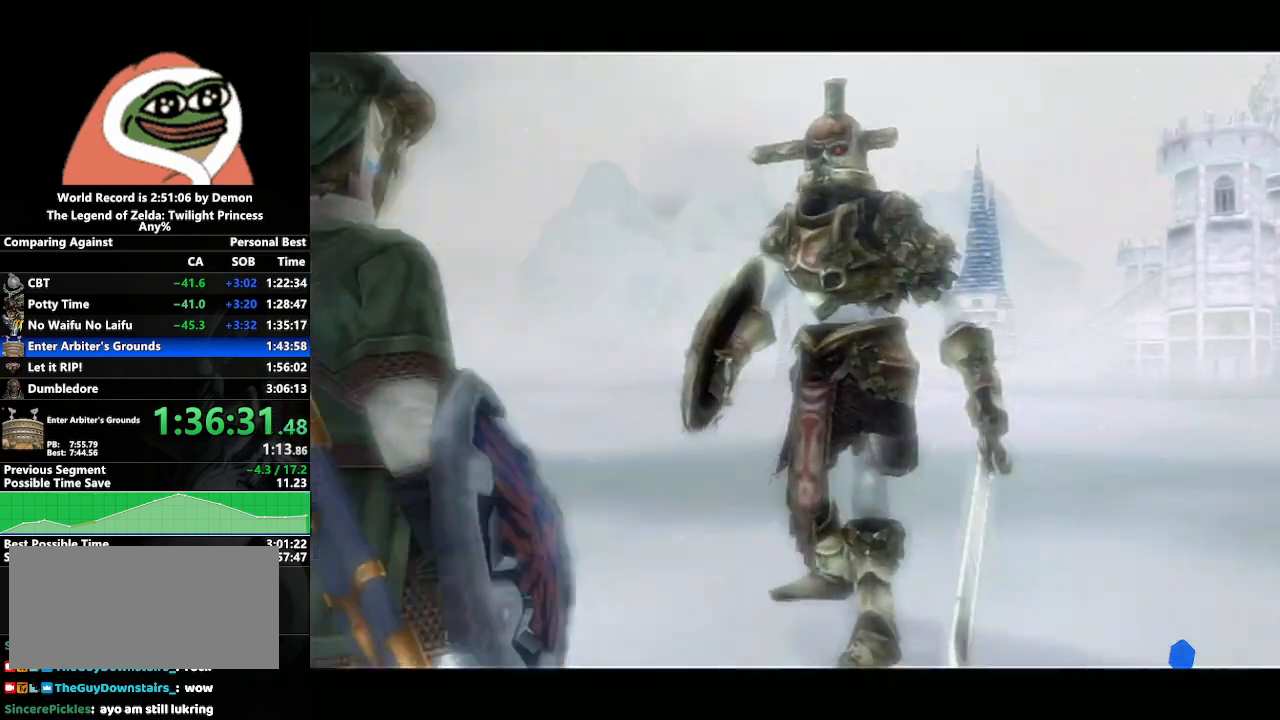
{"buttons": ["B"], "left_stick": "center", "right_stick": "center", "events": [[67, "A", "up"], [83, "B", "down"], [150, "B", "up"], [167, "A", "down"], [217, "A", "up"], [217, "B", "down"], [300, "B", "up"], [317, "A", "down"], [383, "A", "up"], [383, "B", "down"], [433, "A", "down"], [433, "B", "up"], [483, "A", "up"], [483, "B", "down"]]}
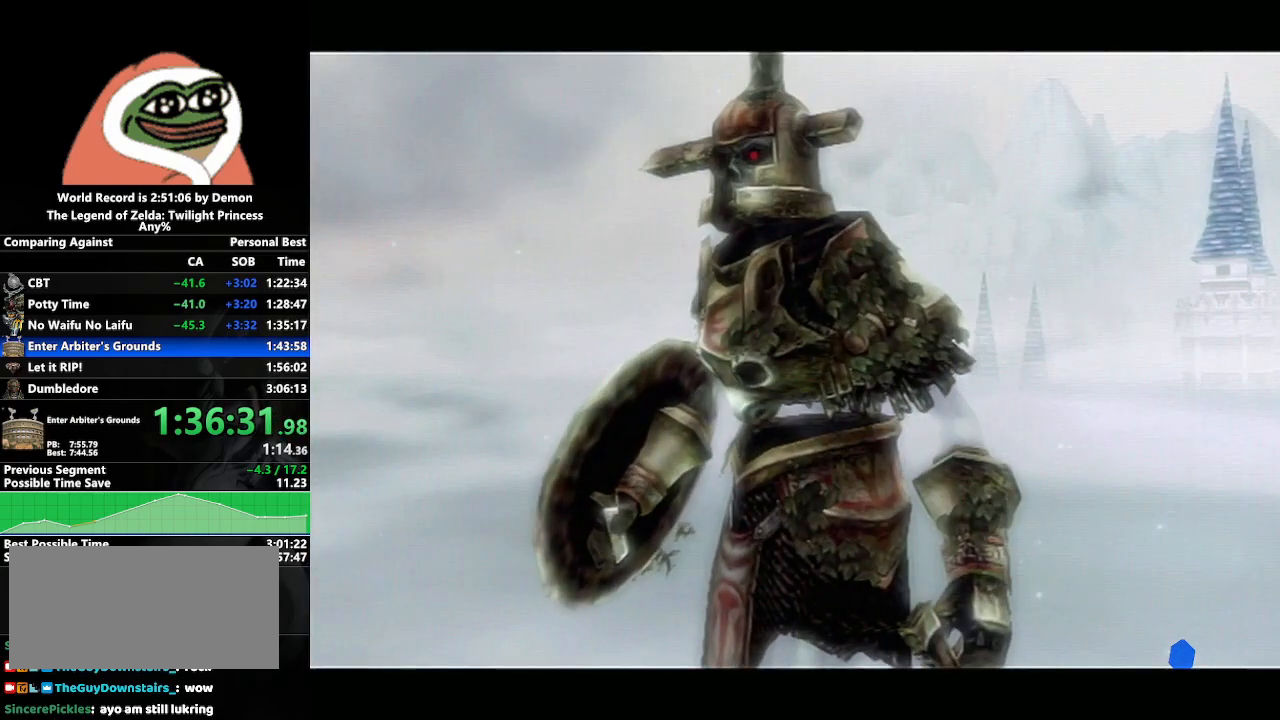
{"buttons": ["B"], "left_stick": "center", "right_stick": "center", "events": [[50, "A", "down"], [50, "B", "up"], [117, "A", "up"], [117, "B", "down"], [183, "A", "down"], [183, "B", "up"], [250, "A", "up"], [250, "B", "down"], [283, "B", "up"], [317, "A", "down"], [383, "A", "up"], [383, "B", "down"], [433, "B", "up"], [450, "A", "down"], [483, "B", "down"], [500, "A", "up"]]}
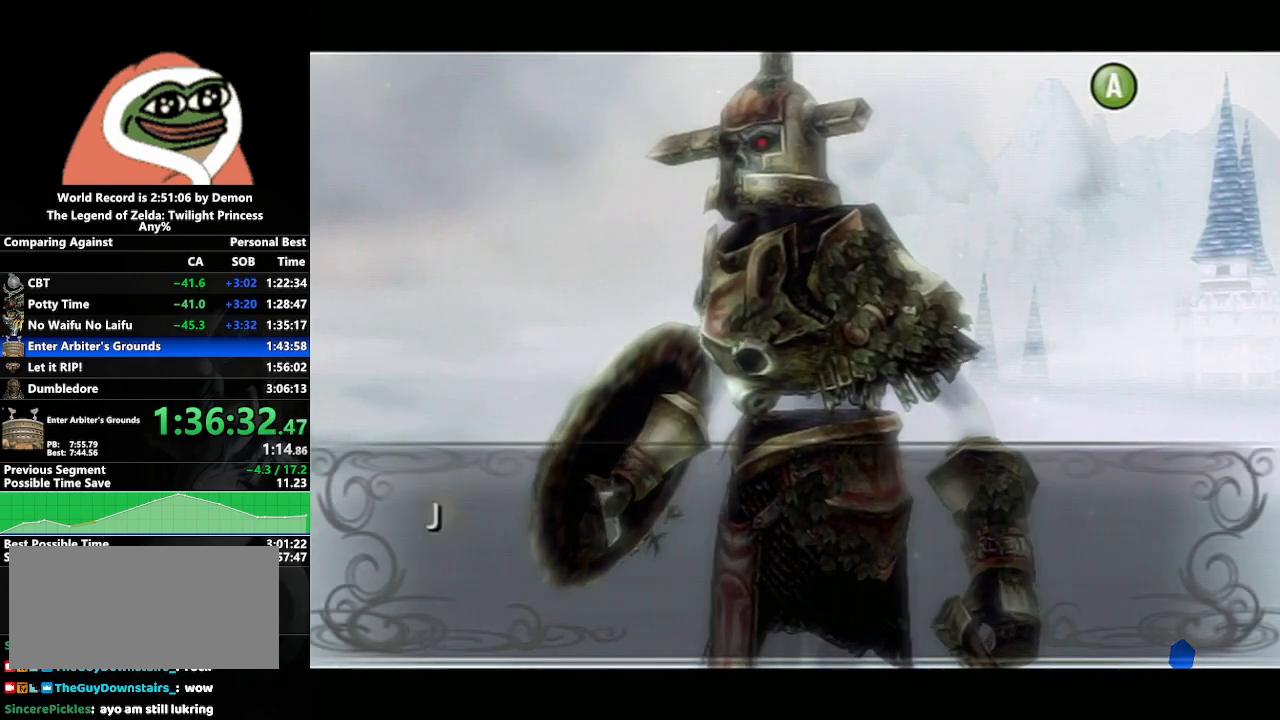
{"buttons": ["A", "B"], "left_stick": "center", "right_stick": "center", "events": [[33, "B", "up"], [67, "A", "down"], [117, "A", "up"], [117, "B", "down"], [167, "B", "up"], [183, "A", "down"], [233, "A", "up"], [233, "B", "down"], [300, "A", "down"], [300, "B", "up"], [367, "A", "up"], [367, "B", "down"], [433, "B", "up"], [450, "A", "down"], [500, "B", "down"]]}
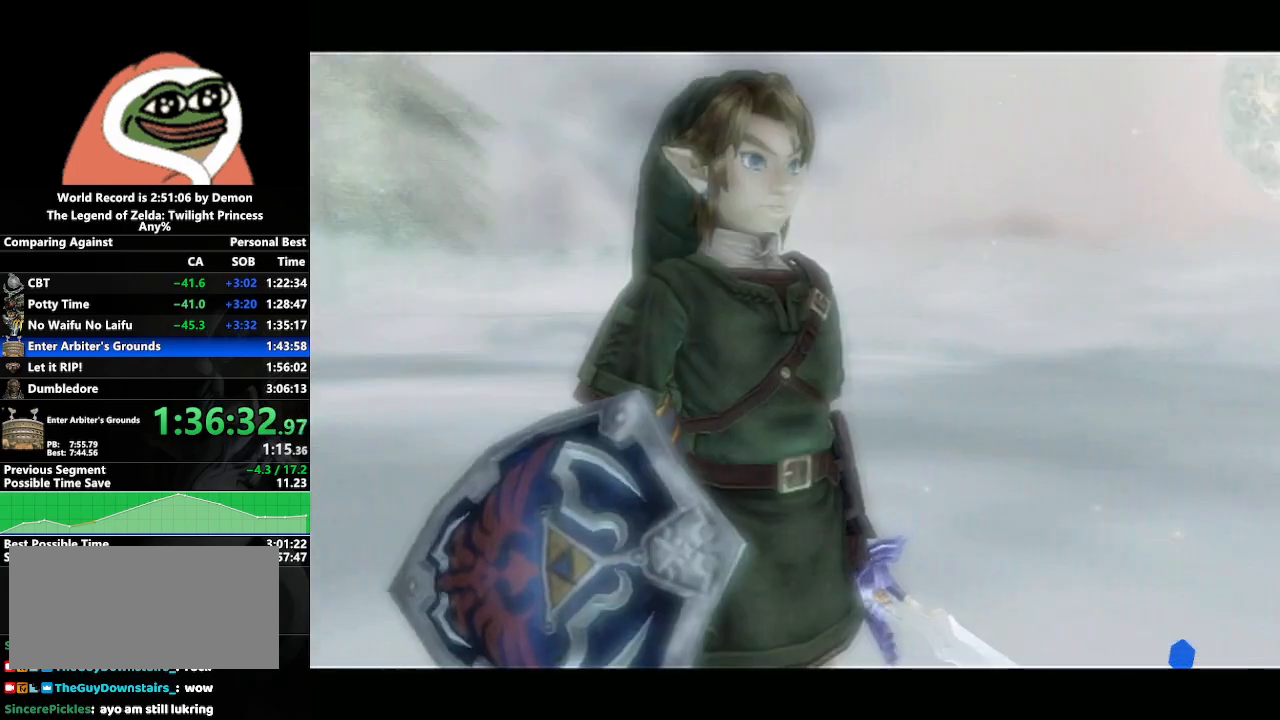
{"buttons": ["A"], "left_stick": "center", "right_stick": "center", "events": [[17, "A", "up"], [50, "B", "up"], [67, "A", "down"], [133, "B", "down"], [150, "A", "up"], [200, "A", "down"], [200, "B", "up"], [250, "A", "up"], [267, "B", "down"], [317, "B", "up"], [350, "A", "down"], [400, "A", "up"], [417, "B", "down"], [450, "B", "up"], [467, "A", "down"]]}
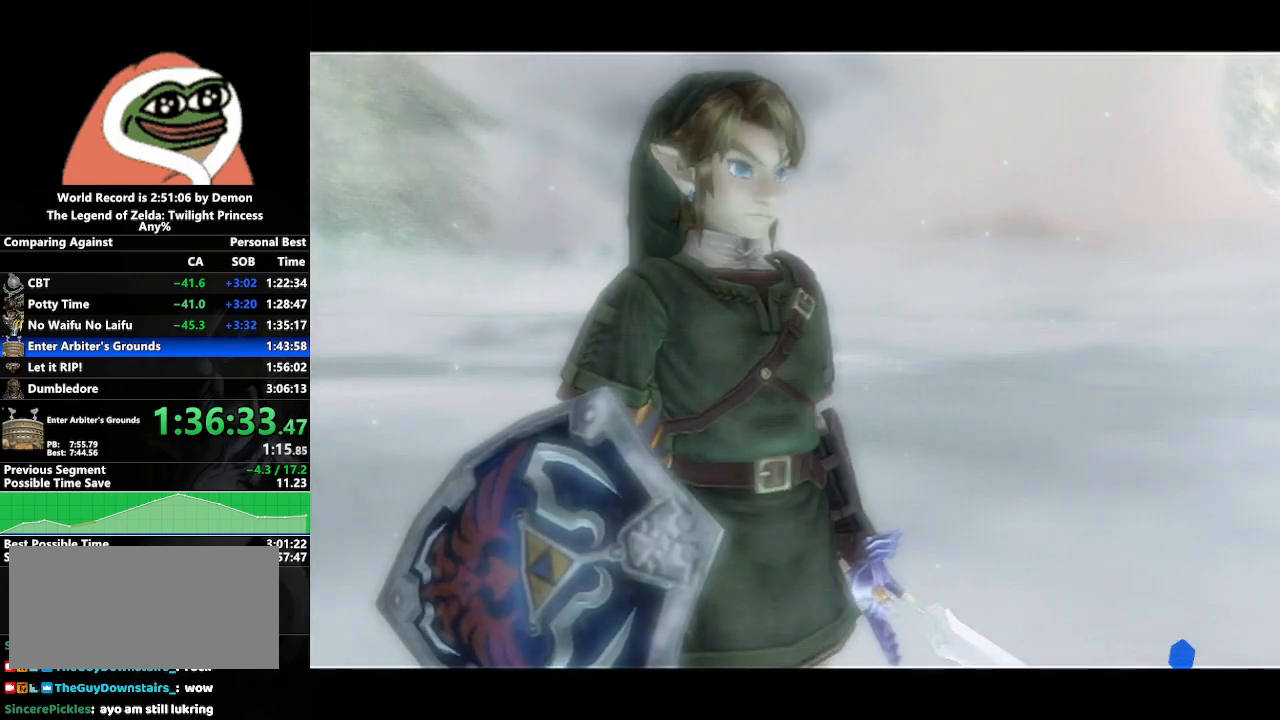
{"buttons": [], "left_stick": "center", "right_stick": "center", "events": [[33, "A", "up"]]}
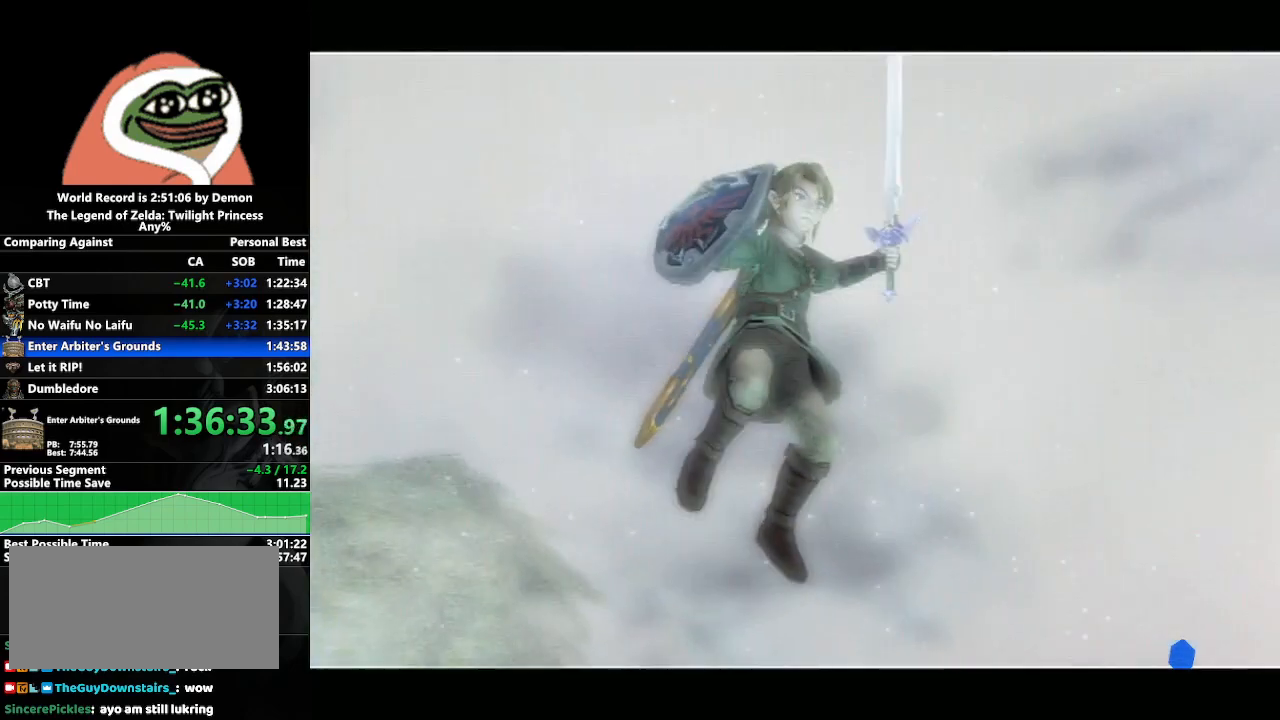
{"buttons": [], "left_stick": "center", "right_stick": "center", "events": [[267, "A", "down"], [300, "A", "up"]]}
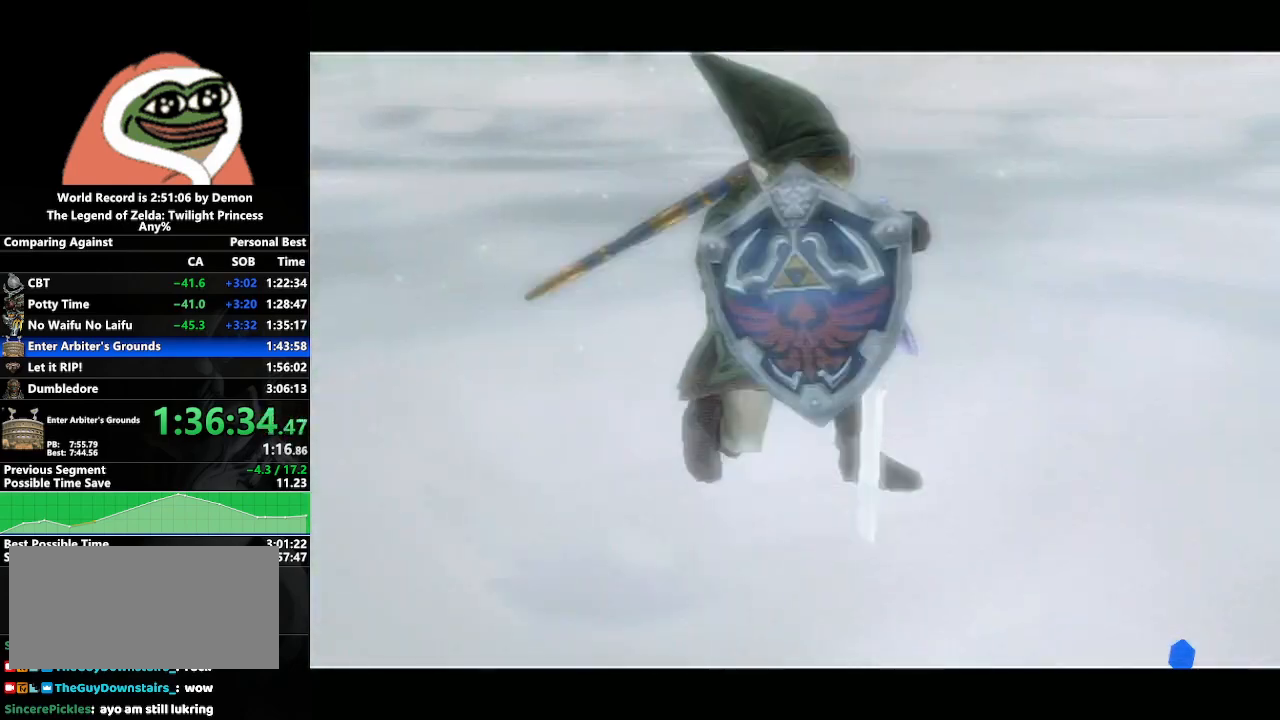
{"buttons": [], "left_stick": "center", "right_stick": "center", "events": []}
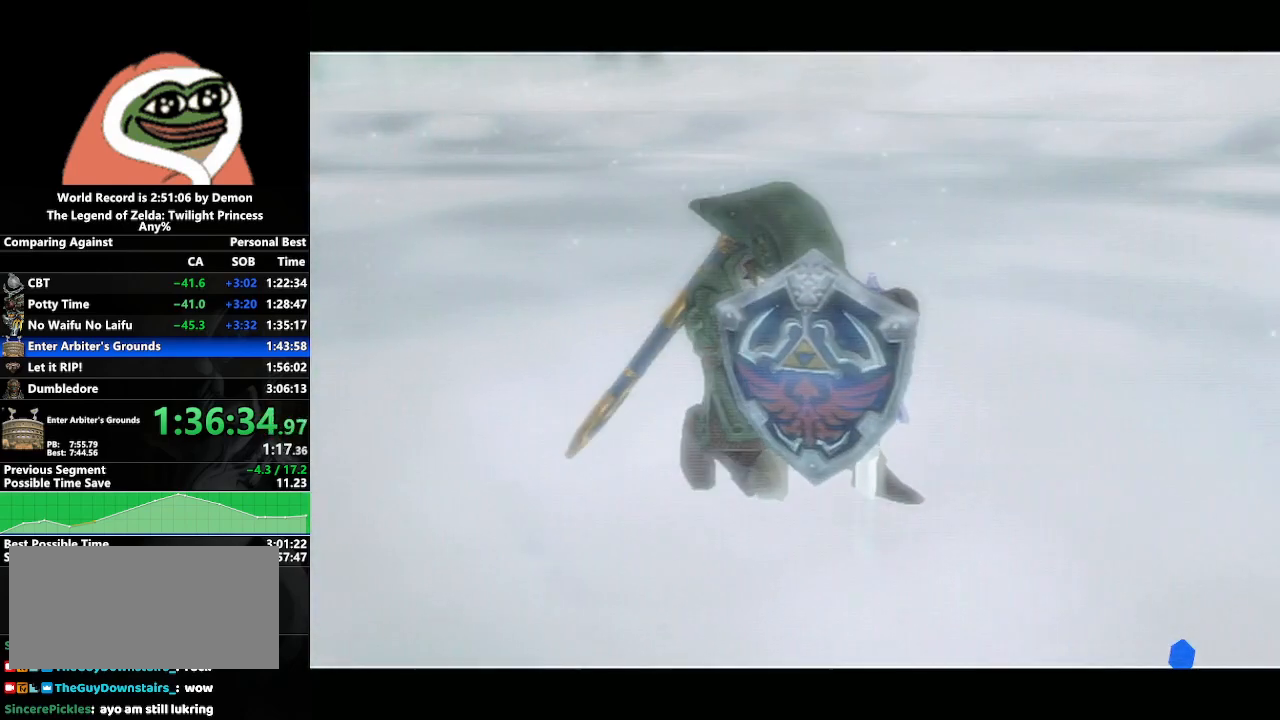
{"buttons": [], "left_stick": "center", "right_stick": "center", "events": []}
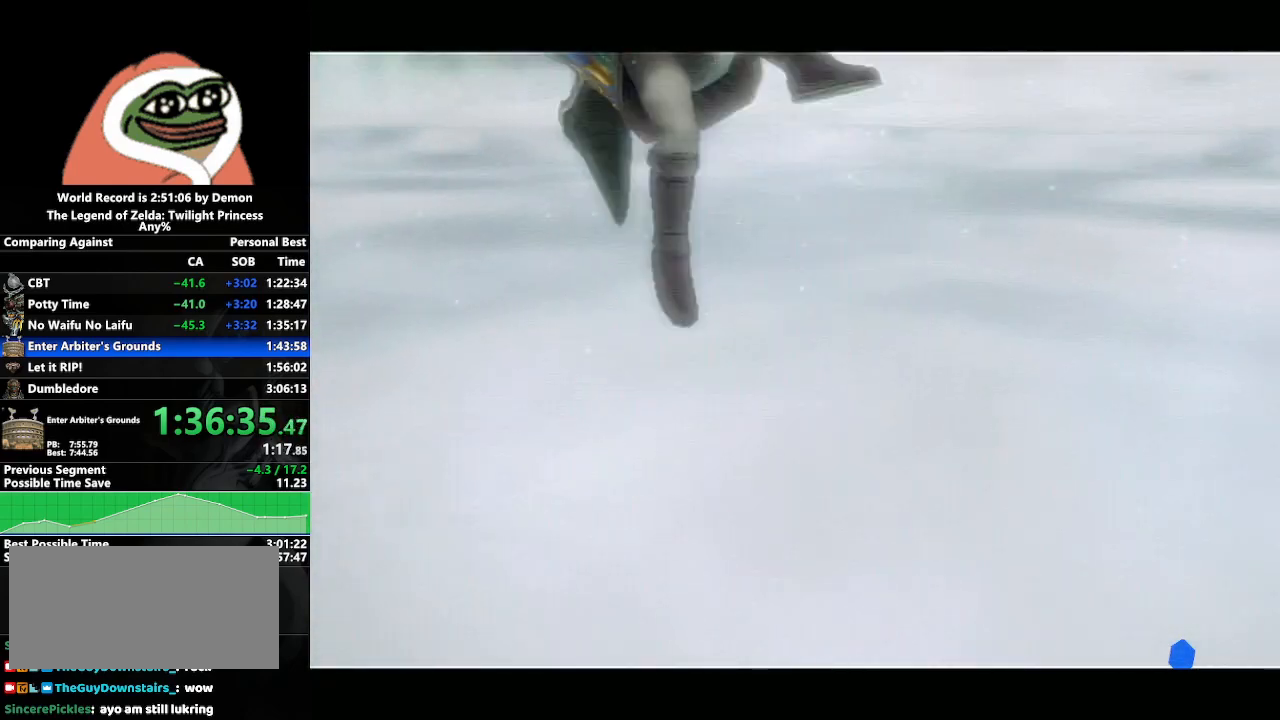
{"buttons": [], "left_stick": "center", "right_stick": "center", "events": []}
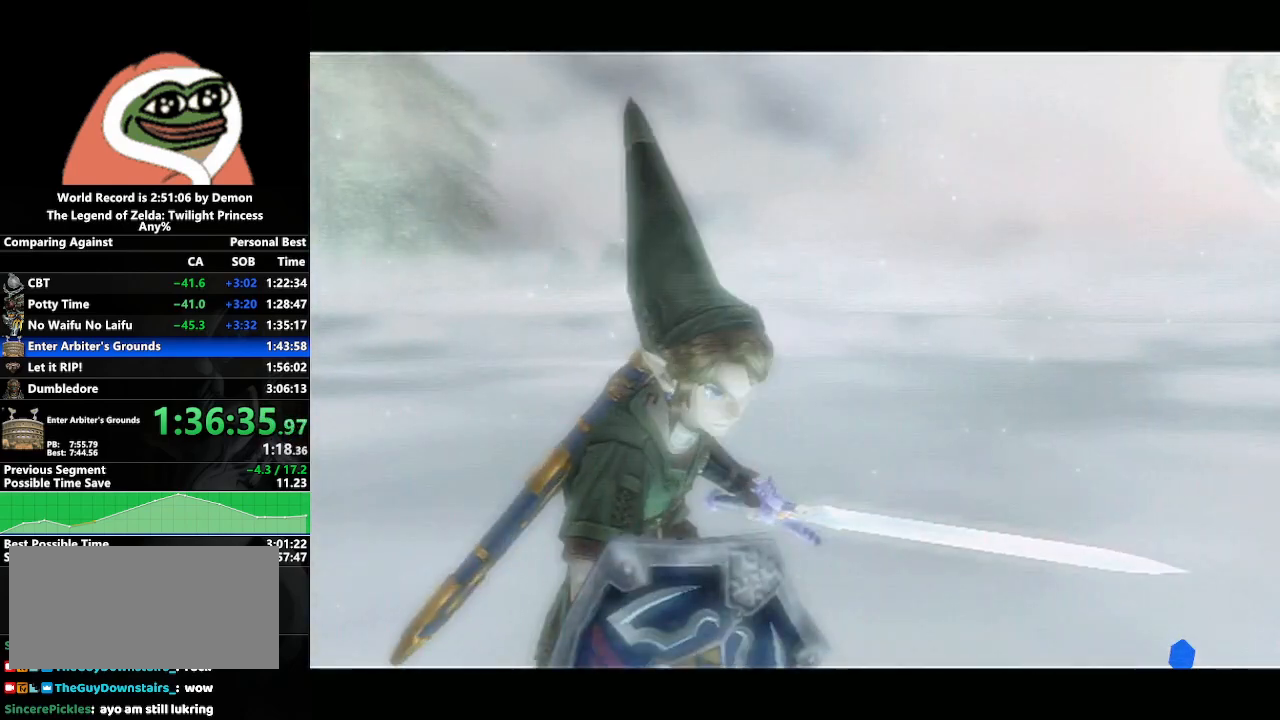
{"buttons": [], "left_stick": "center", "right_stick": "center", "events": []}
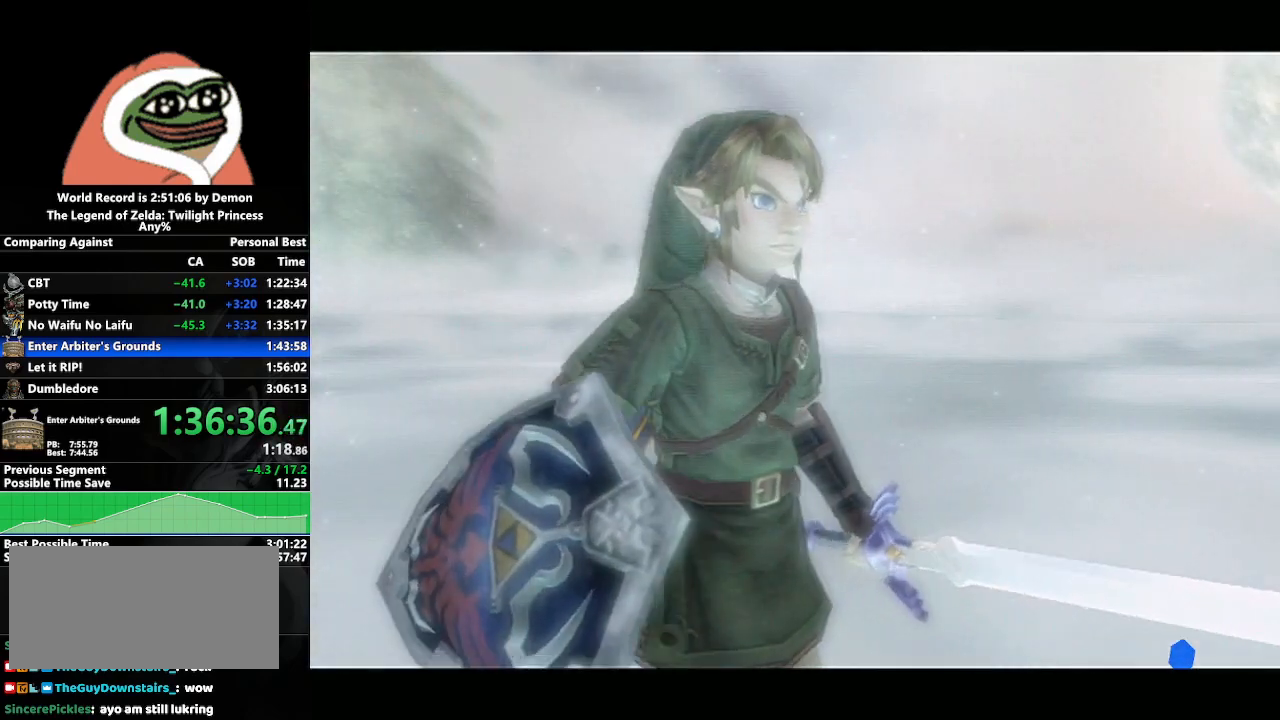
{"buttons": [], "left_stick": "center", "right_stick": "center", "events": []}
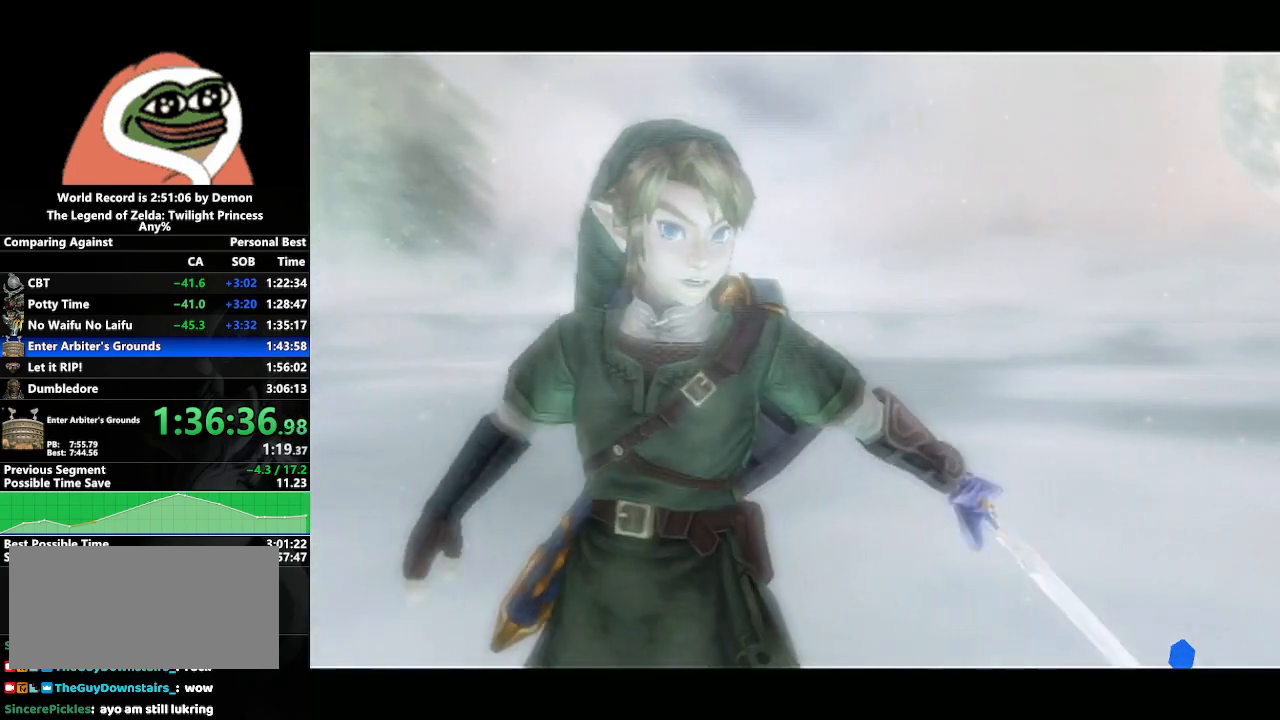
{"buttons": [], "left_stick": "center", "right_stick": "center", "events": []}
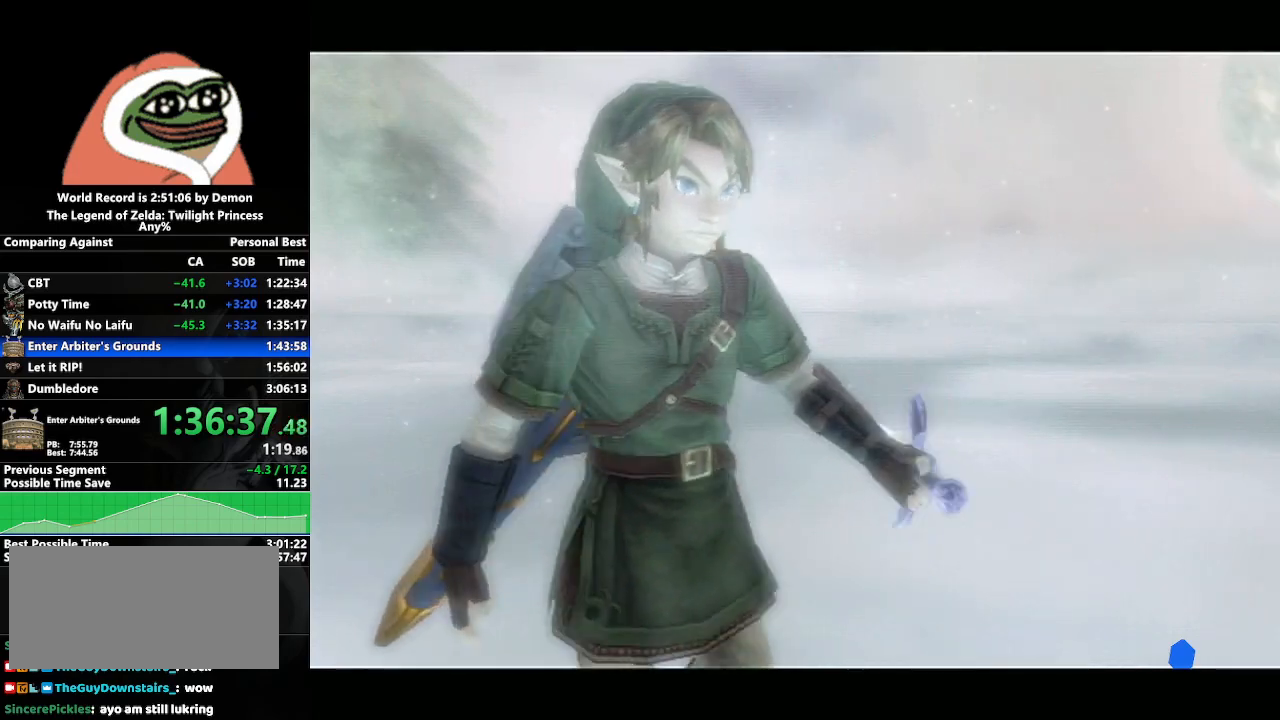
{"buttons": [], "left_stick": "center", "right_stick": "center", "events": []}
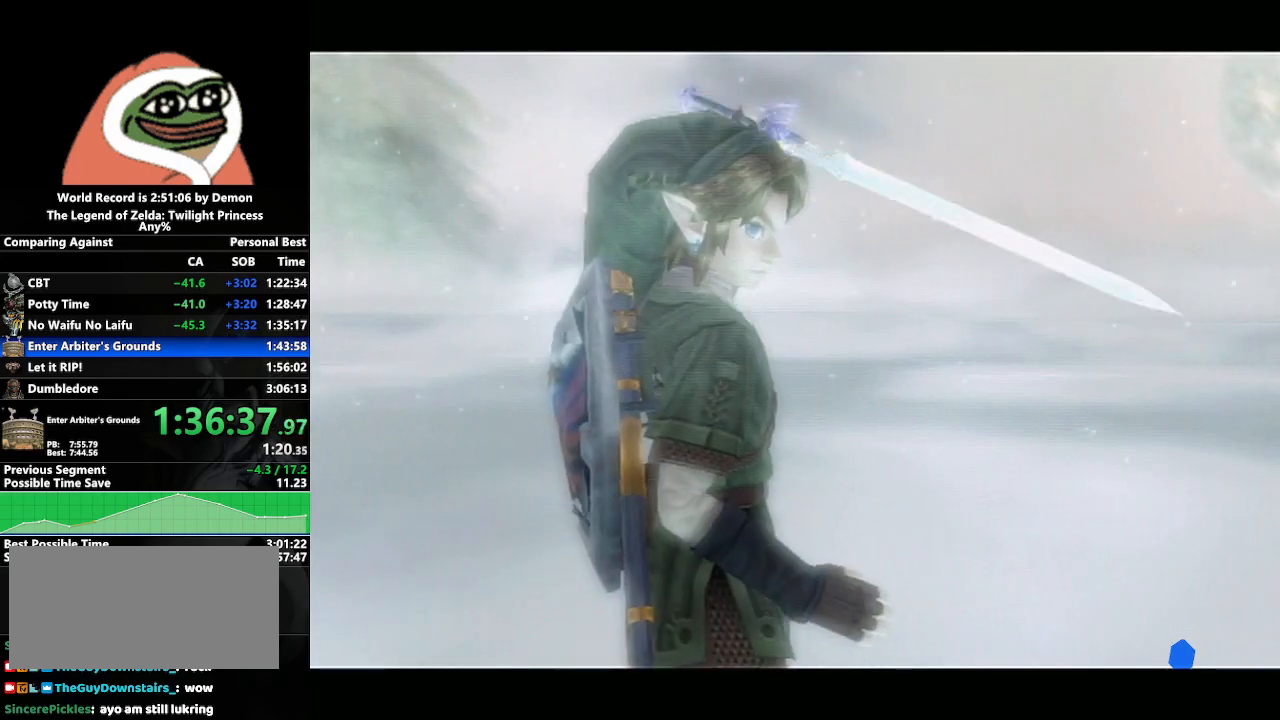
{"buttons": [], "left_stick": "center", "right_stick": "center", "events": []}
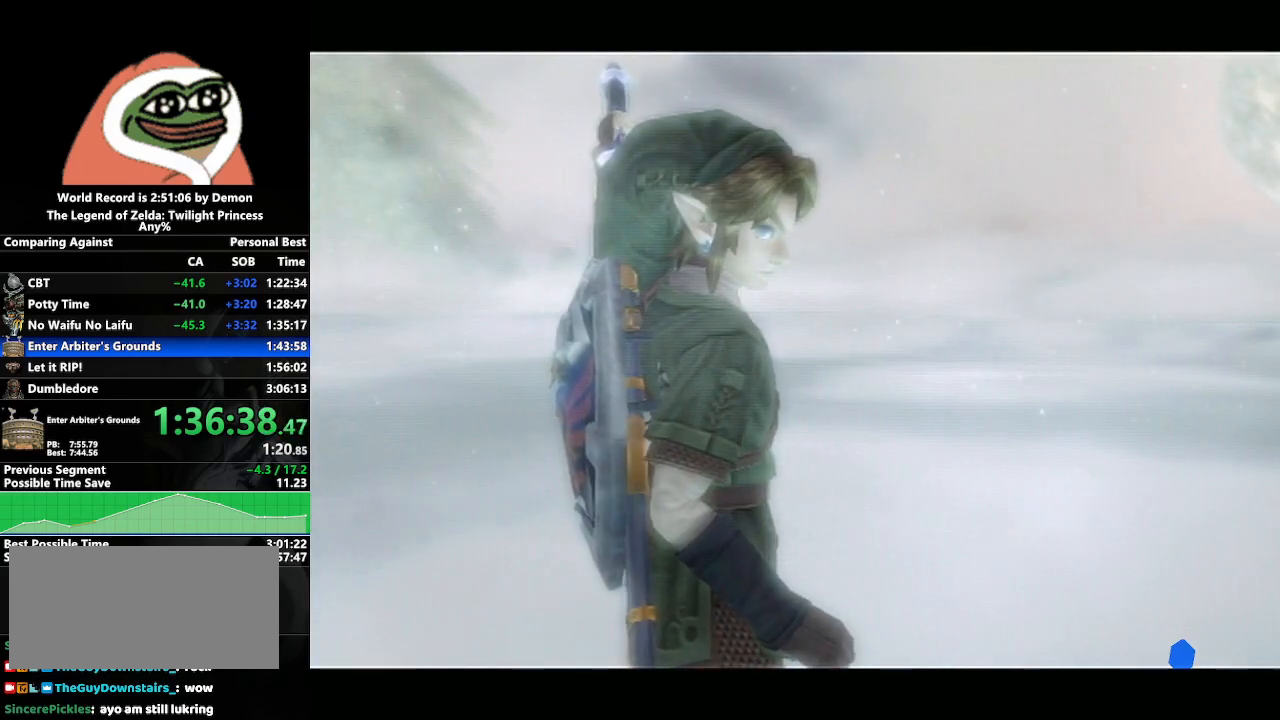
{"buttons": [], "left_stick": "center", "right_stick": "center", "events": [[233, "A", "down"], [300, "A", "up"], [367, "A", "down"], [483, "A", "up"]]}
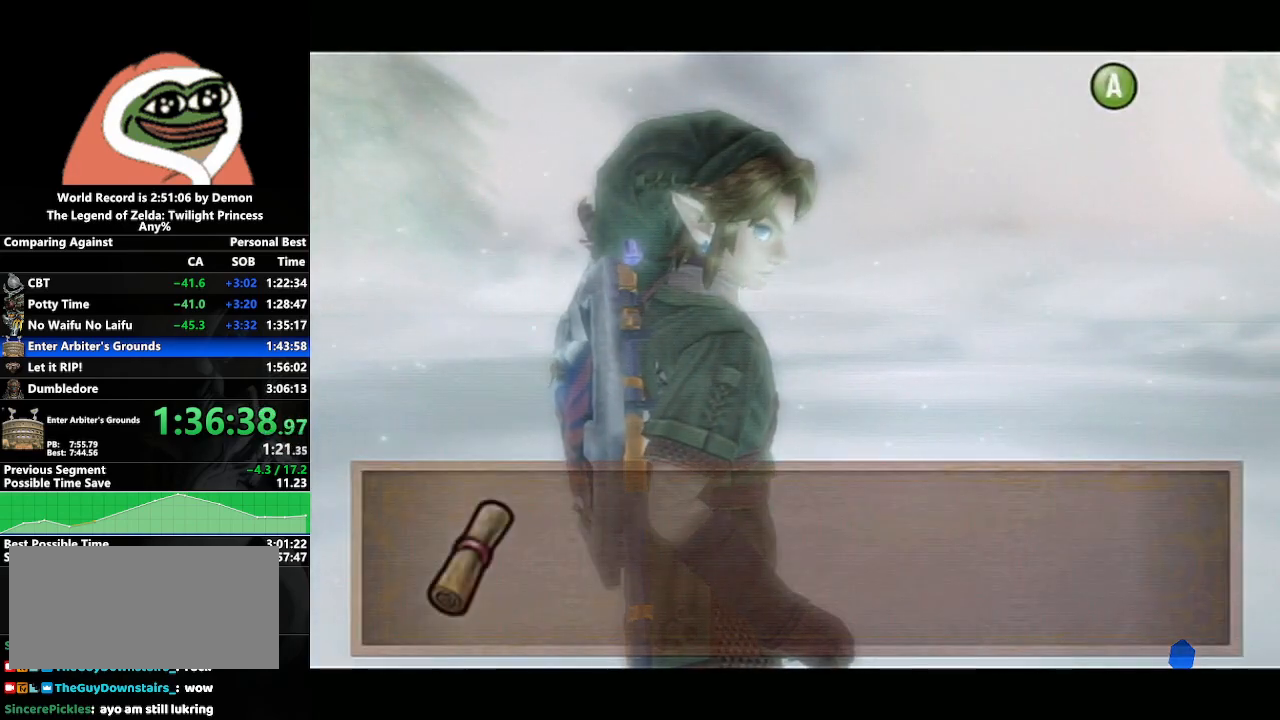
{"buttons": [], "left_stick": "center", "right_stick": "center", "events": [[33, "A", "down"], [133, "A", "up"], [250, "A", "down"], [283, "A", "up"], [433, "A", "down"], [500, "A", "up"]]}
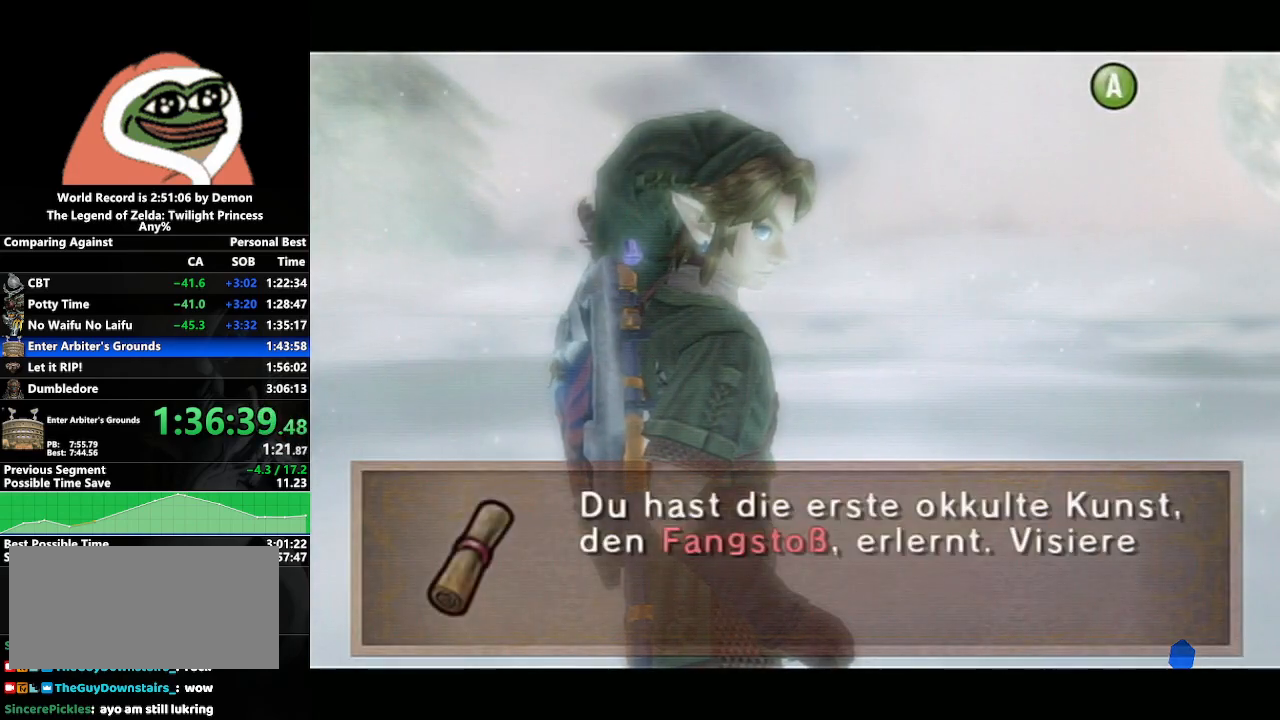
{"buttons": [], "left_stick": "center", "right_stick": "center", "events": [[33, "B", "down"], [83, "B", "up"], [133, "A", "down"], [183, "A", "up"], [250, "B", "down"], [283, "B", "up"], [333, "A", "down"], [383, "A", "up"], [450, "B", "down"], [483, "B", "up"]]}
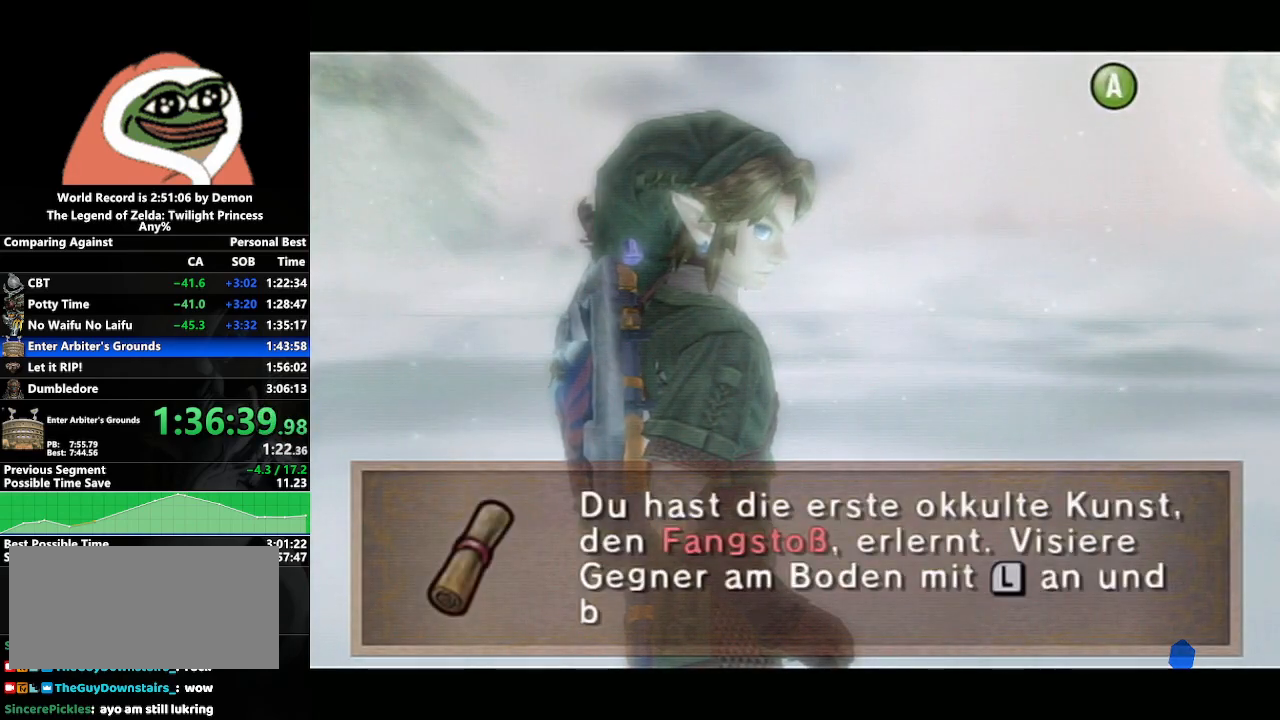
{"buttons": [], "left_stick": "center", "right_stick": "center", "events": [[33, "A", "down"], [83, "A", "up"], [150, "B", "down"], [183, "B", "up"], [250, "A", "down"], [300, "A", "up"], [383, "B", "down"], [400, "B", "up"], [467, "A", "down"], [500, "A", "up"]]}
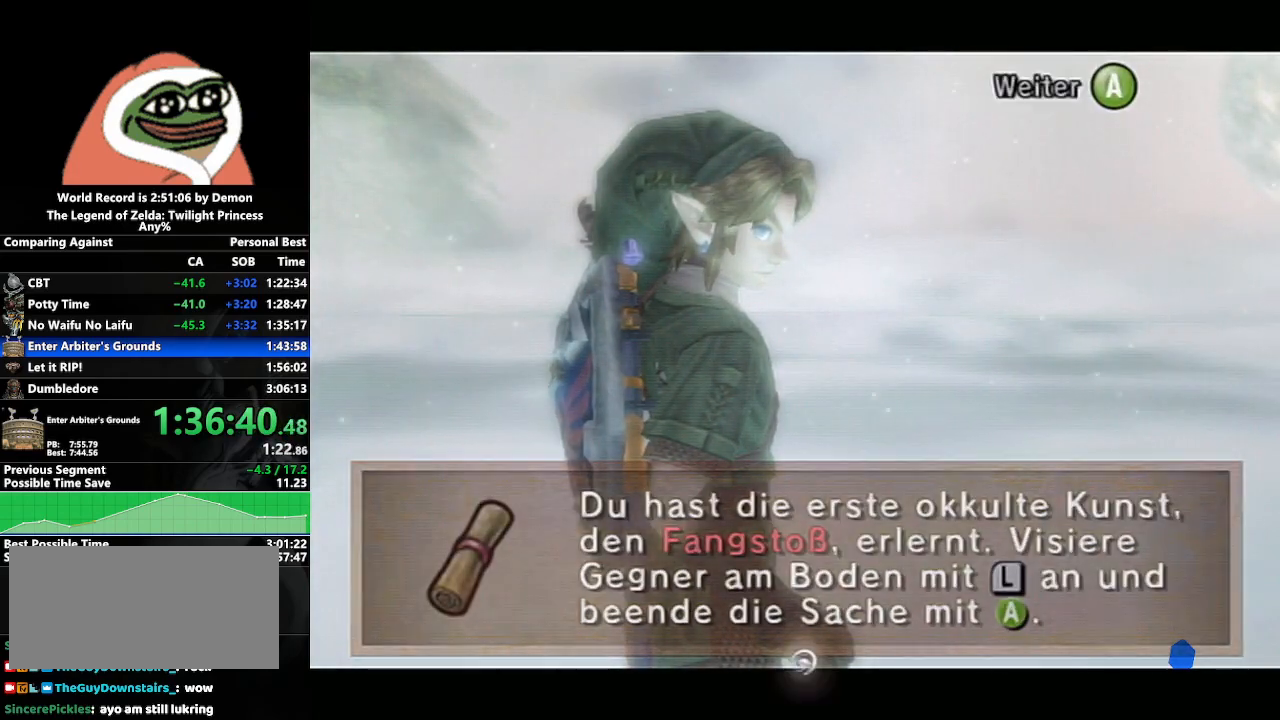
{"buttons": [], "left_stick": "center", "right_stick": "center", "events": [[83, "B", "down"], [117, "B", "up"], [183, "A", "down"], [200, "A", "up"], [283, "B", "down"], [300, "B", "up"], [367, "A", "down"], [400, "A", "up"], [467, "B", "down"], [500, "B", "up"]]}
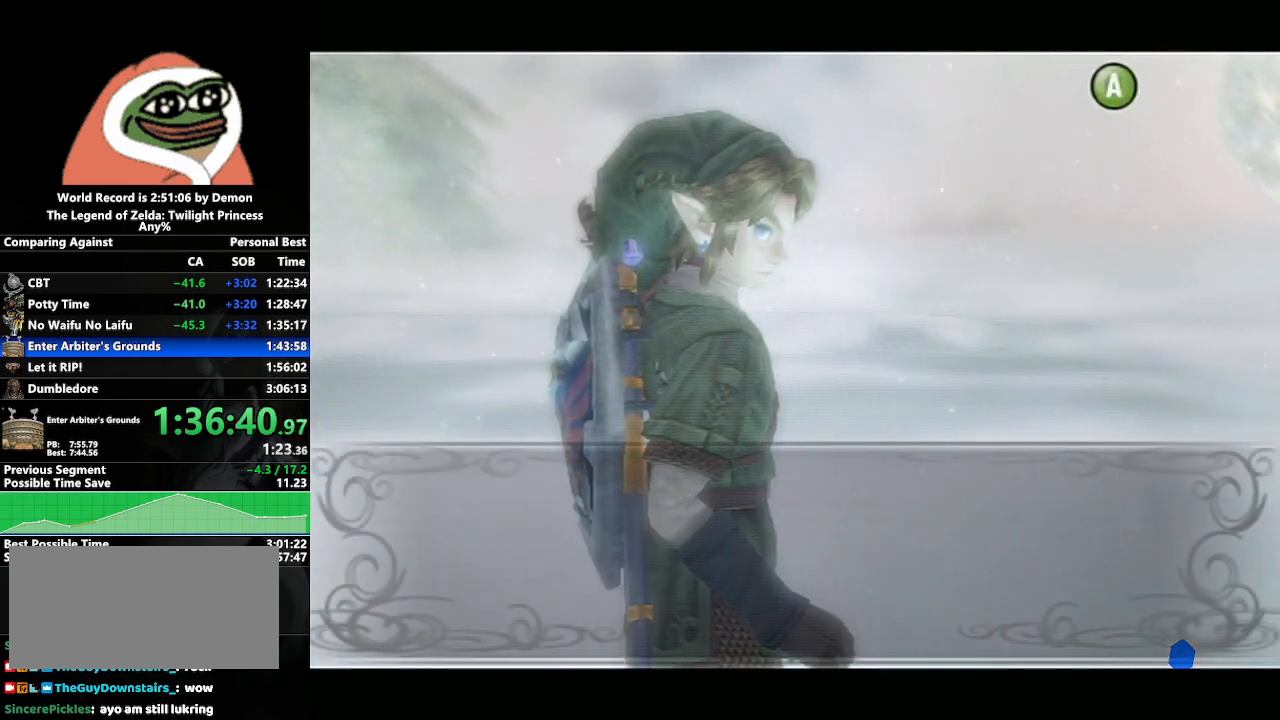
{"buttons": ["B"], "left_stick": "center", "right_stick": "center", "events": [[33, "A", "down"], [67, "A", "up"], [117, "B", "down"], [150, "B", "up"], [183, "A", "down"], [217, "A", "up"], [250, "B", "down"], [283, "B", "up"], [300, "A", "down"], [350, "A", "up"], [383, "B", "down"], [400, "B", "up"], [417, "A", "down"], [483, "A", "up"], [483, "B", "down"]]}
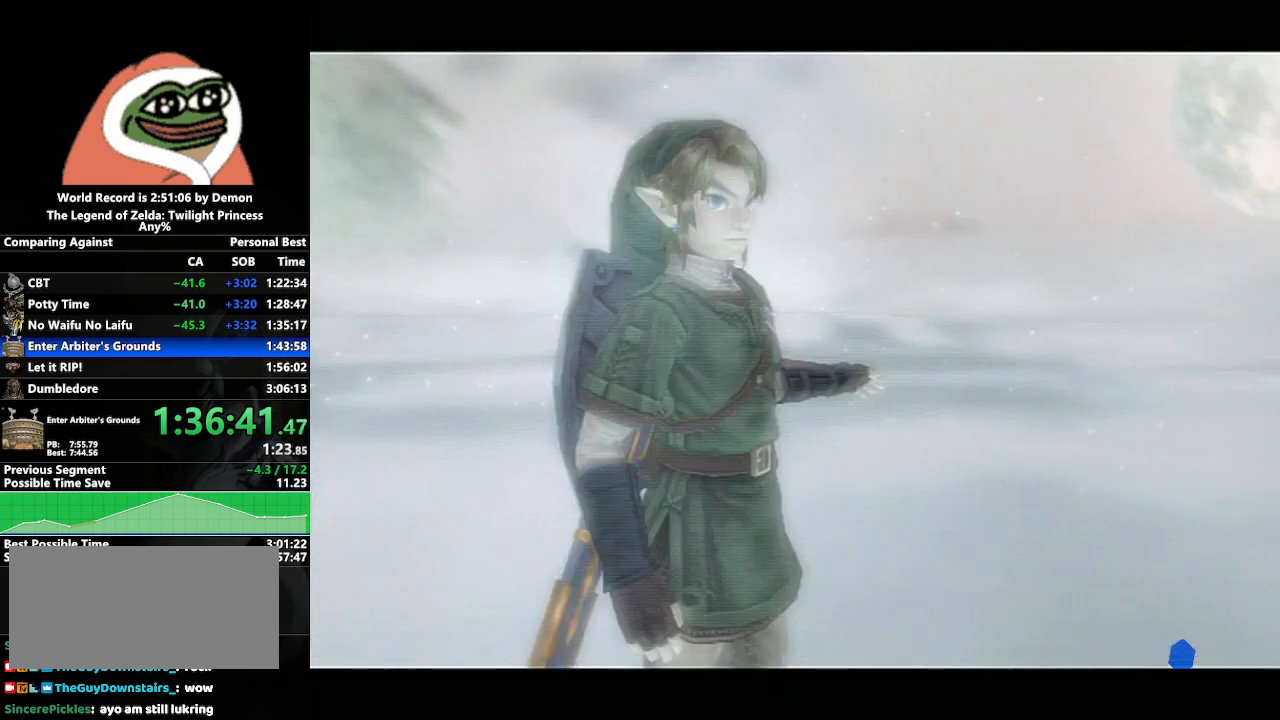
{"buttons": [], "left_stick": "center", "right_stick": "center", "events": [[50, "B", "up"], [67, "A", "down"], [133, "A", "up"], [350, "A", "down"], [417, "A", "up"], [450, "B", "down"], [500, "B", "up"]]}
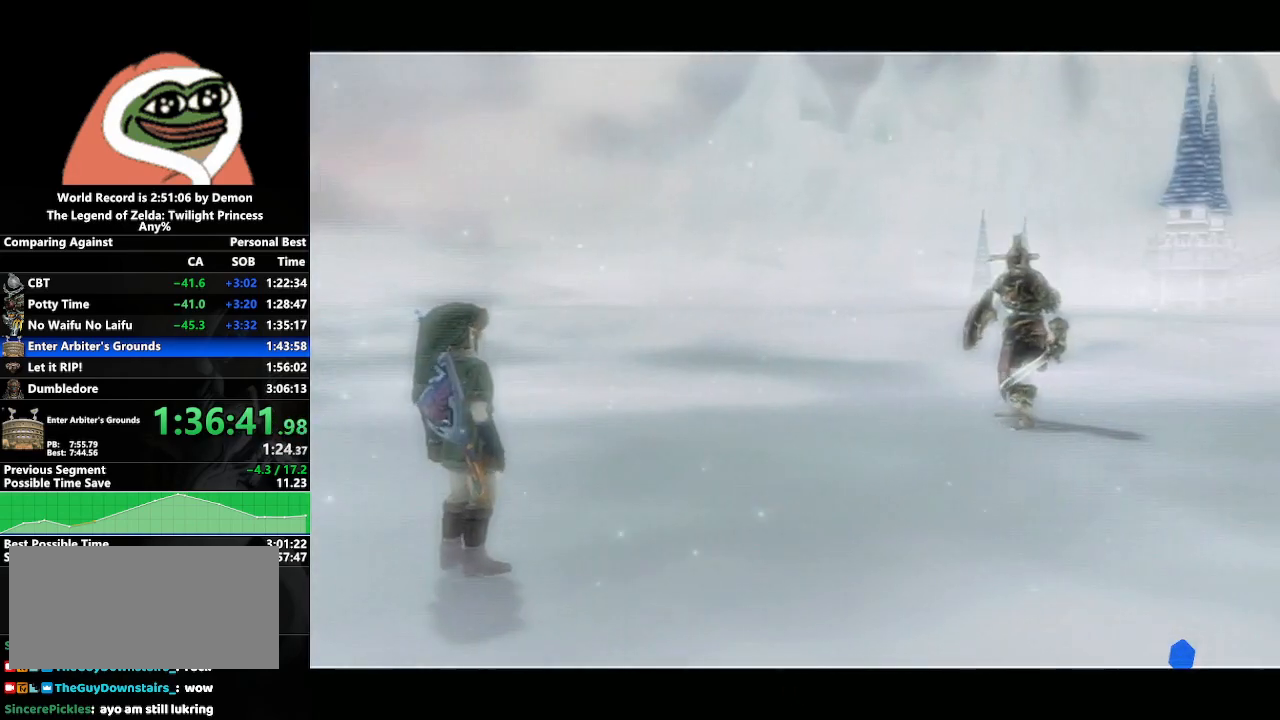
{"buttons": ["A"], "left_stick": "center", "right_stick": "center", "events": [[17, "A", "down"], [67, "A", "up"], [83, "B", "down"], [133, "B", "up"], [150, "A", "down"], [200, "A", "up"], [200, "B", "down"], [267, "B", "up"], [283, "A", "down"], [317, "A", "up"], [317, "B", "down"], [383, "B", "up"], [400, "A", "down"], [467, "A", "up"], [467, "B", "down"], [500, "A", "down"], [500, "B", "up"]]}